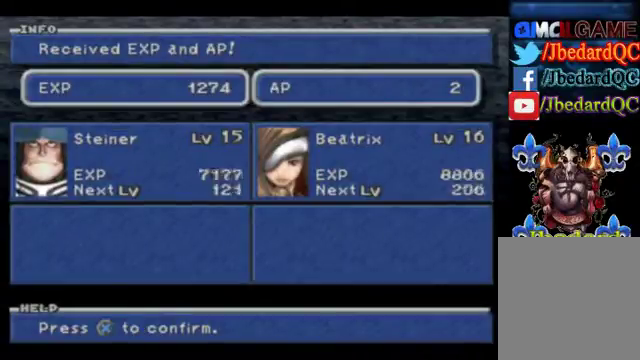
Gameplay with a controller (Xbox layout); each line is a JSON object with the inputs held at the frame after it (dt_ms = milliseconds from this image to that frame). "events" lists button and stick changes between this image and that frame as [ms after this image, input, new state], when the widget could be followed in between. Not read: L3 R3 right_stick.
{"dt_ms": 480, "buttons": ["A"], "left_stick": "center", "events": [[320, "A", "down"]]}
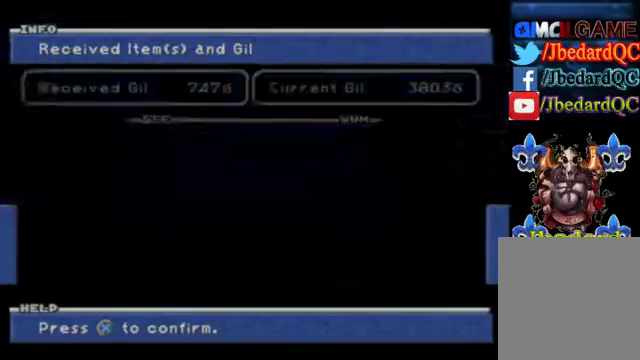
{"dt_ms": 520, "buttons": ["A"], "left_stick": "center", "events": []}
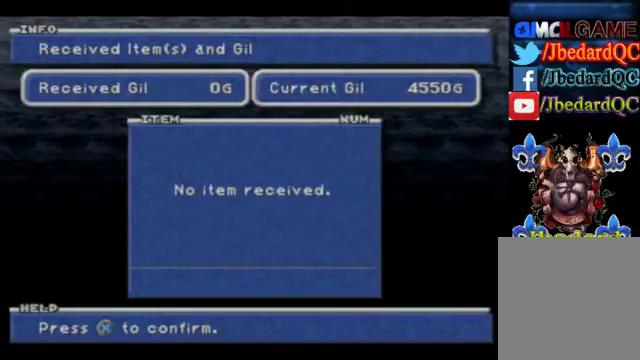
{"dt_ms": 480, "buttons": ["A"], "left_stick": "center", "events": [[40, "A", "up"], [120, "A", "down"], [280, "A", "up"], [400, "A", "down"]]}
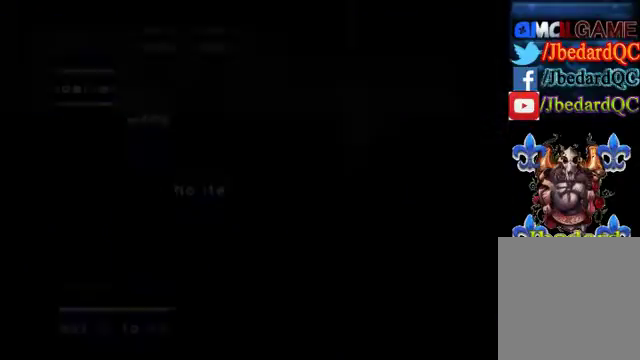
{"dt_ms": 520, "buttons": [], "left_stick": "center", "events": [[40, "A", "up"]]}
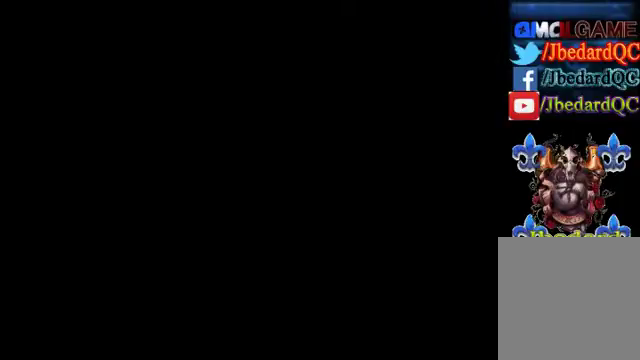
{"dt_ms": 480, "buttons": [], "left_stick": "center", "events": []}
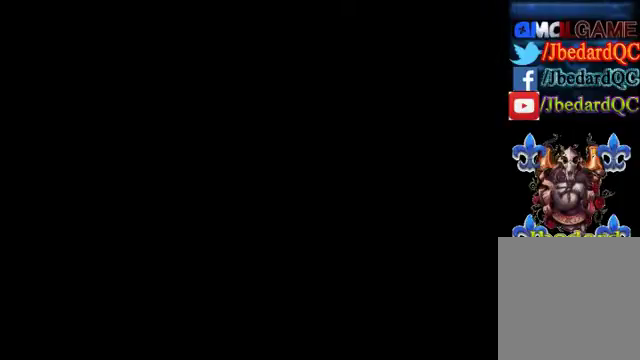
{"dt_ms": 520, "buttons": [], "left_stick": "center", "events": []}
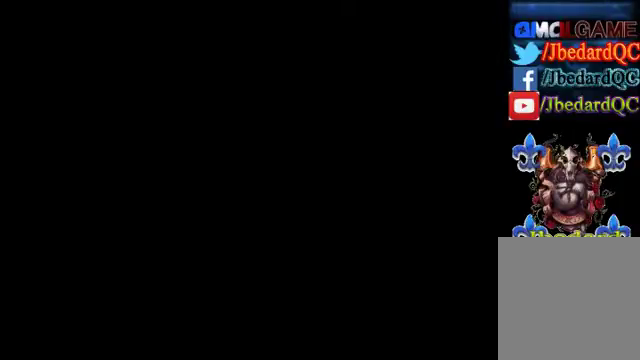
{"dt_ms": 480, "buttons": [], "left_stick": "center", "events": []}
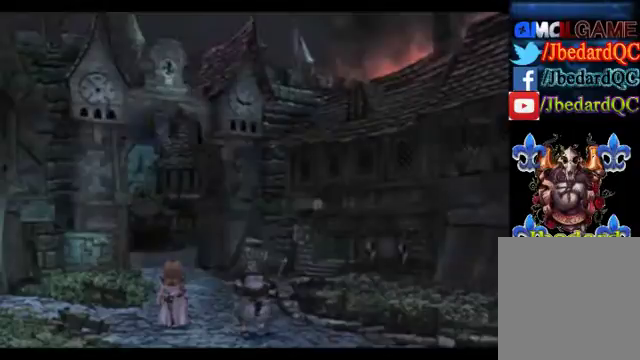
{"dt_ms": 520, "buttons": [], "left_stick": "center", "events": []}
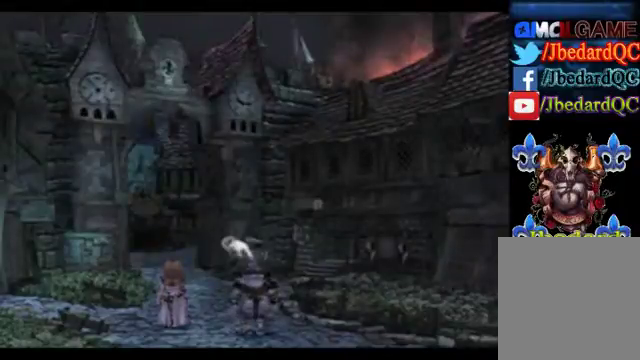
{"dt_ms": 1000, "buttons": [], "left_stick": "center"}
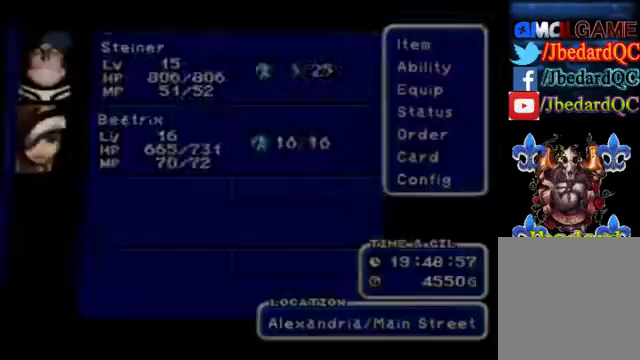
{"dt_ms": 480, "buttons": [], "left_stick": "center", "events": []}
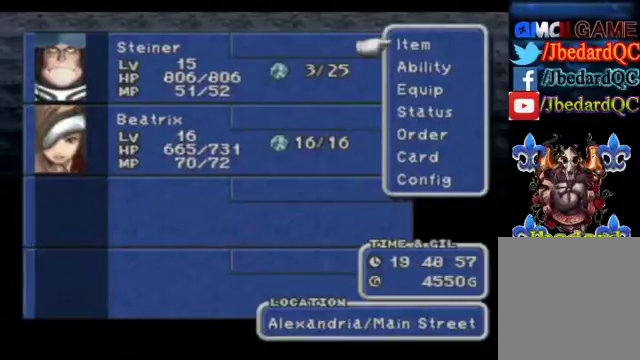
{"dt_ms": 520, "buttons": [], "left_stick": "down", "events": [[160, "left_stick", "down"], [320, "left_stick", "center"], [400, "left_stick", "down"]]}
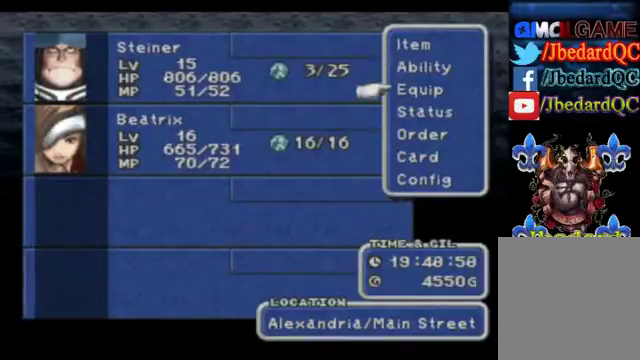
{"dt_ms": 480, "buttons": [], "left_stick": "center", "events": [[80, "left_stick", "center"]]}
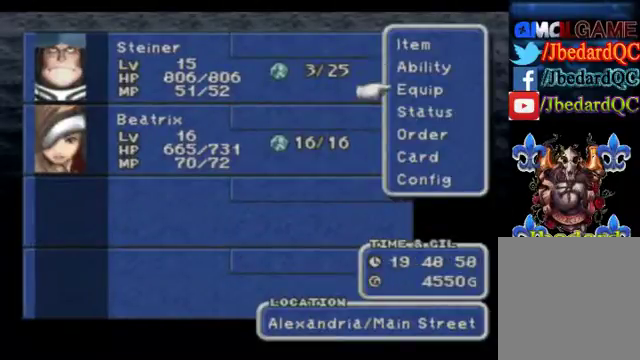
{"dt_ms": 520, "buttons": [], "left_stick": "center", "events": [[240, "A", "down"], [400, "A", "up"]]}
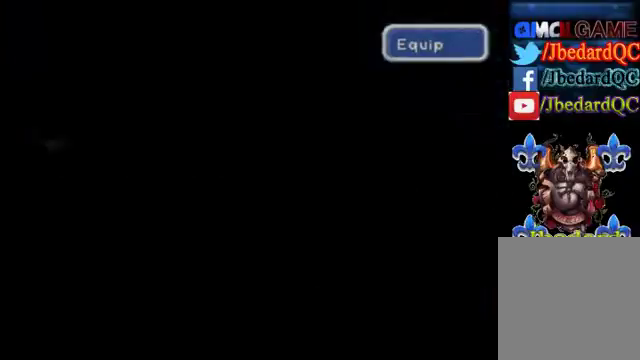
{"dt_ms": 480, "buttons": [], "left_stick": "down", "events": [[320, "A", "down"], [480, "A", "up"], [480, "left_stick", "down"]]}
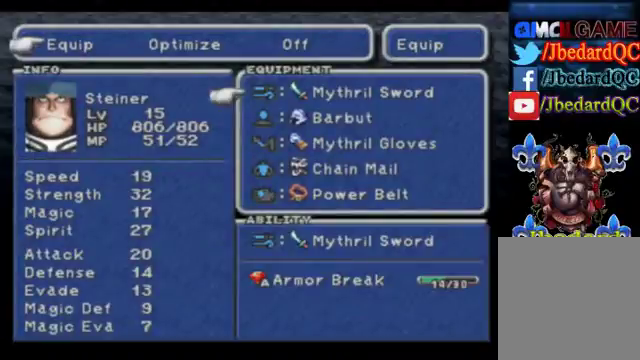
{"dt_ms": 520, "buttons": [], "left_stick": "down", "events": []}
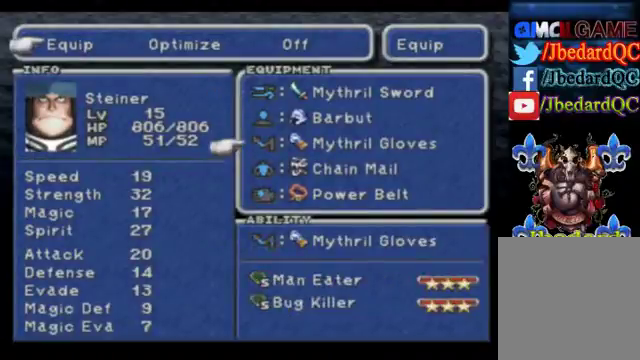
{"dt_ms": 480, "buttons": [], "left_stick": "center", "events": [[480, "left_stick", "center"]]}
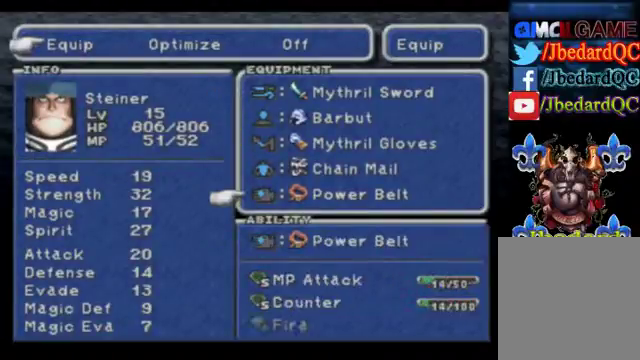
{"dt_ms": 520, "buttons": [], "left_stick": "center", "events": []}
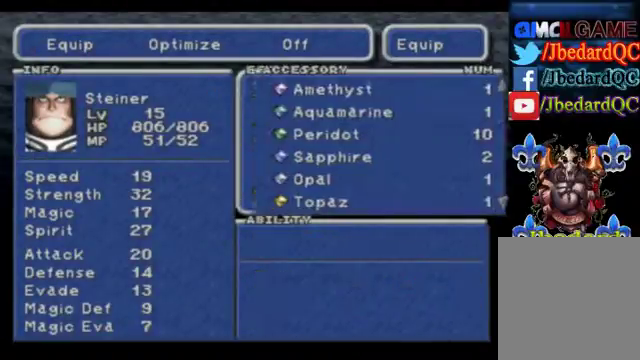
{"dt_ms": 480, "buttons": [], "left_stick": "down", "events": [[320, "left_stick", "down"]]}
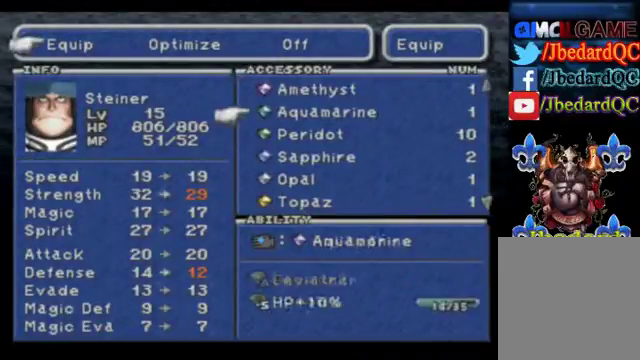
{"dt_ms": 520, "buttons": [], "left_stick": "down", "events": []}
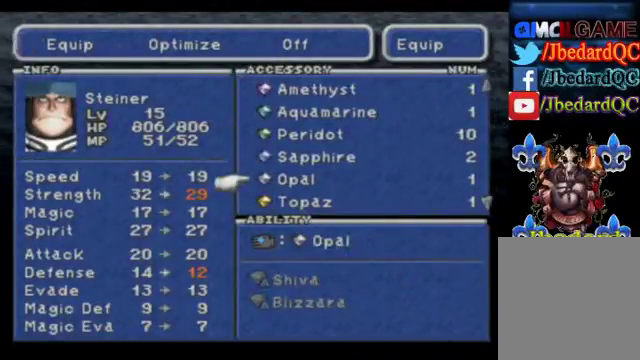
{"dt_ms": 480, "buttons": [], "left_stick": "down", "events": []}
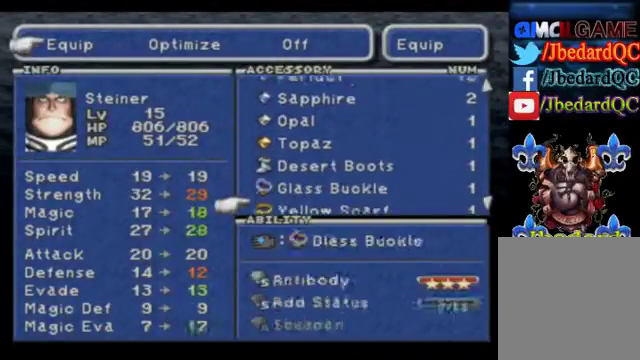
{"dt_ms": 520, "buttons": [], "left_stick": "down", "events": []}
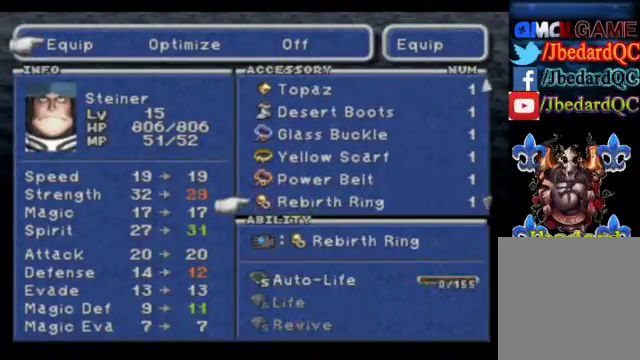
{"dt_ms": 480, "buttons": [], "left_stick": "center", "events": [[200, "left_stick", "up"], [480, "left_stick", "center"]]}
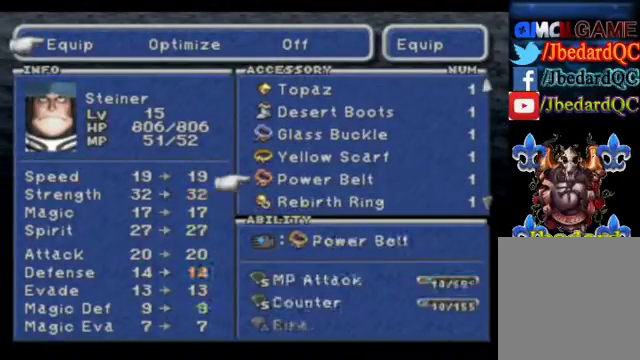
{"dt_ms": 520, "buttons": [], "left_stick": "center", "events": [[80, "left_stick", "up"], [320, "left_stick", "center"]]}
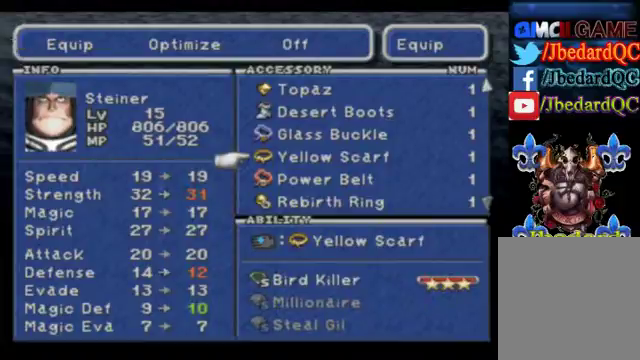
{"dt_ms": 480, "buttons": [], "left_stick": "up", "events": [[160, "left_stick", "up"], [400, "left_stick", "center"], [480, "left_stick", "up"]]}
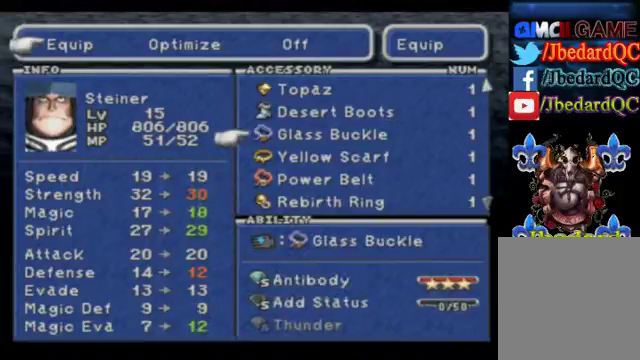
{"dt_ms": 520, "buttons": [], "left_stick": "down", "events": [[240, "left_stick", "down"]]}
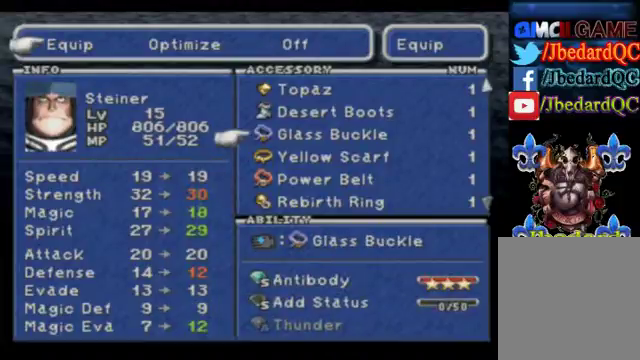
{"dt_ms": 480, "buttons": [], "left_stick": "center", "events": [[400, "left_stick", "center"]]}
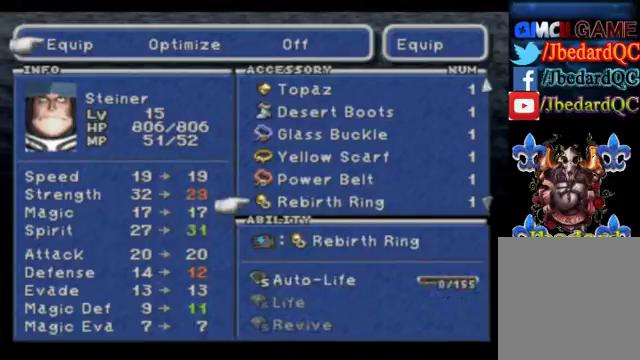
{"dt_ms": 520, "buttons": [], "left_stick": "up", "events": [[240, "left_stick", "up"]]}
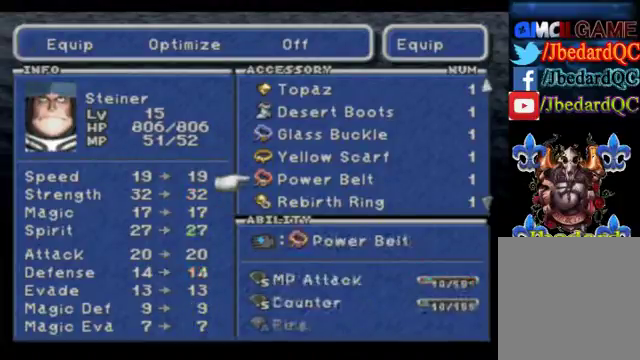
{"dt_ms": 480, "buttons": [], "left_stick": "center", "events": [[440, "left_stick", "center"]]}
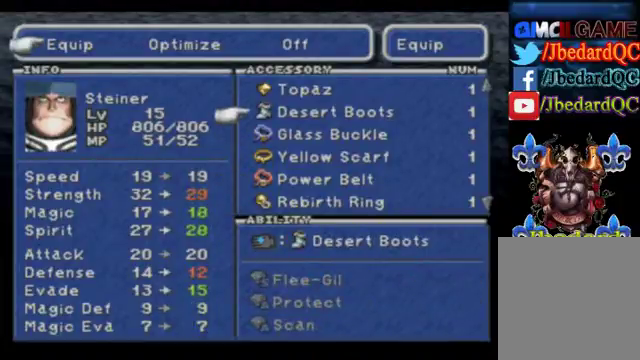
{"dt_ms": 520, "buttons": [], "left_stick": "down", "events": [[320, "left_stick", "down"]]}
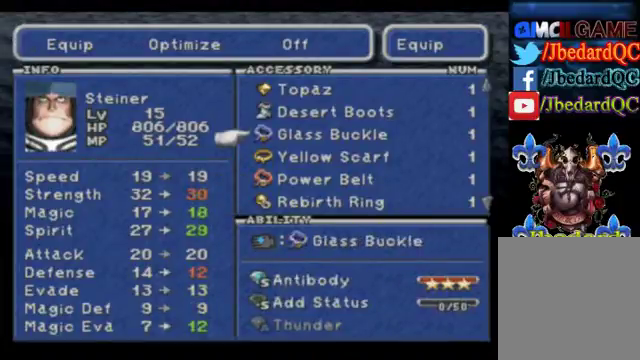
{"dt_ms": 480, "buttons": [], "left_stick": "center", "events": [[320, "left_stick", "center"]]}
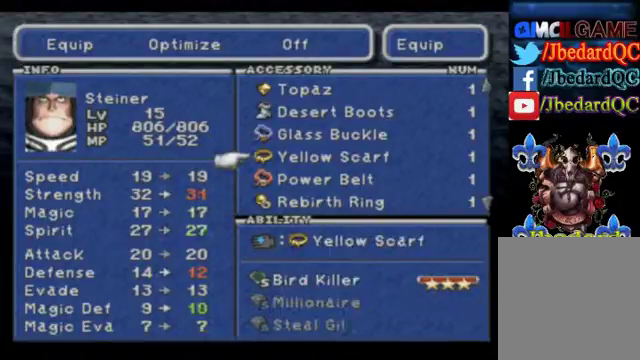
{"dt_ms": 520, "buttons": [], "left_stick": "down", "events": [[280, "left_stick", "down"]]}